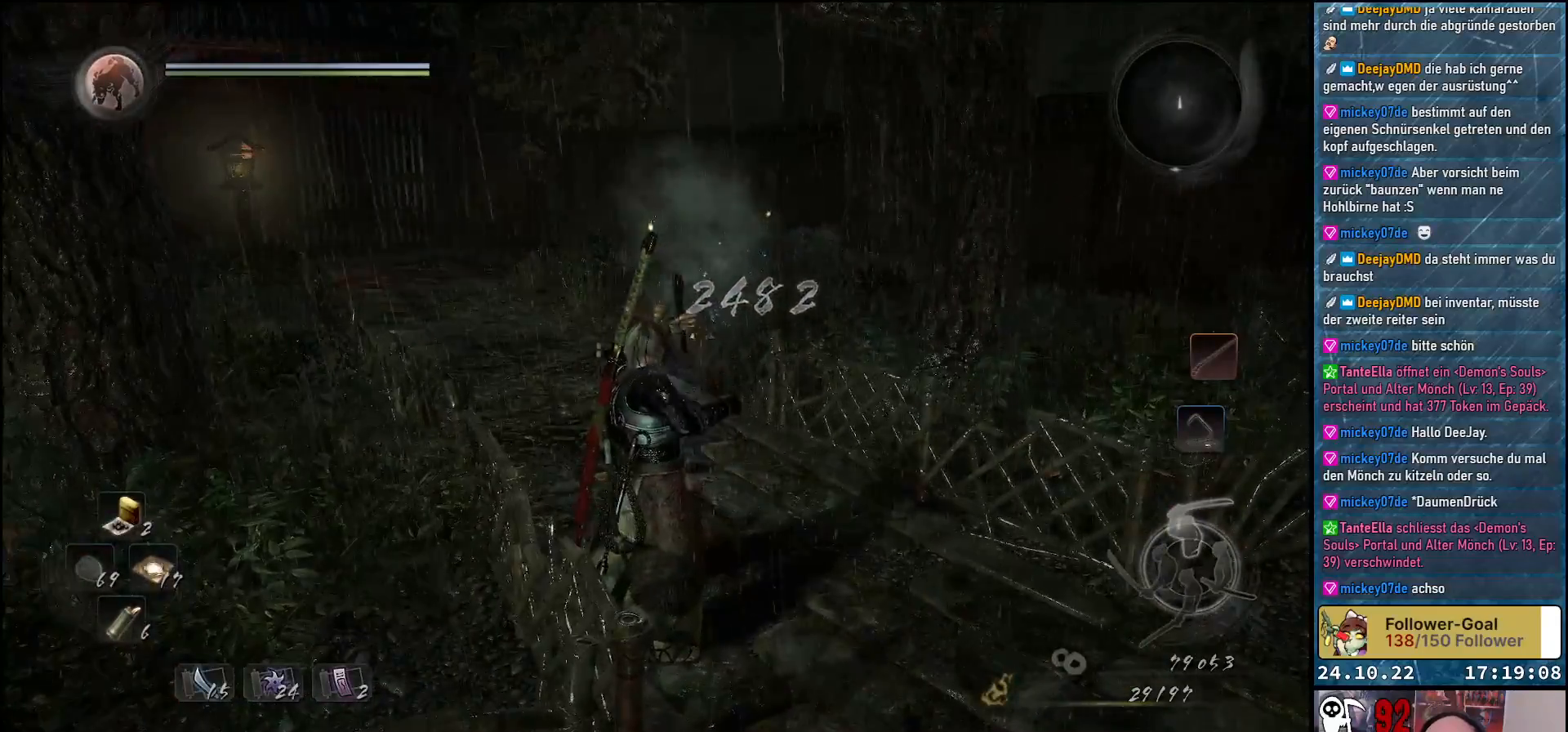
Gameplay with a controller (Xbox layout); each line is a JSON object with the inputs held at the frame after it. "events" lists button and stick changes between this image and that frame as [ms after this image, input, new state], when the widget could be followed in between.
{"buttons": [], "left_stick": "center", "right_stick": "left", "events": [[50, "right_stick", "left"]]}
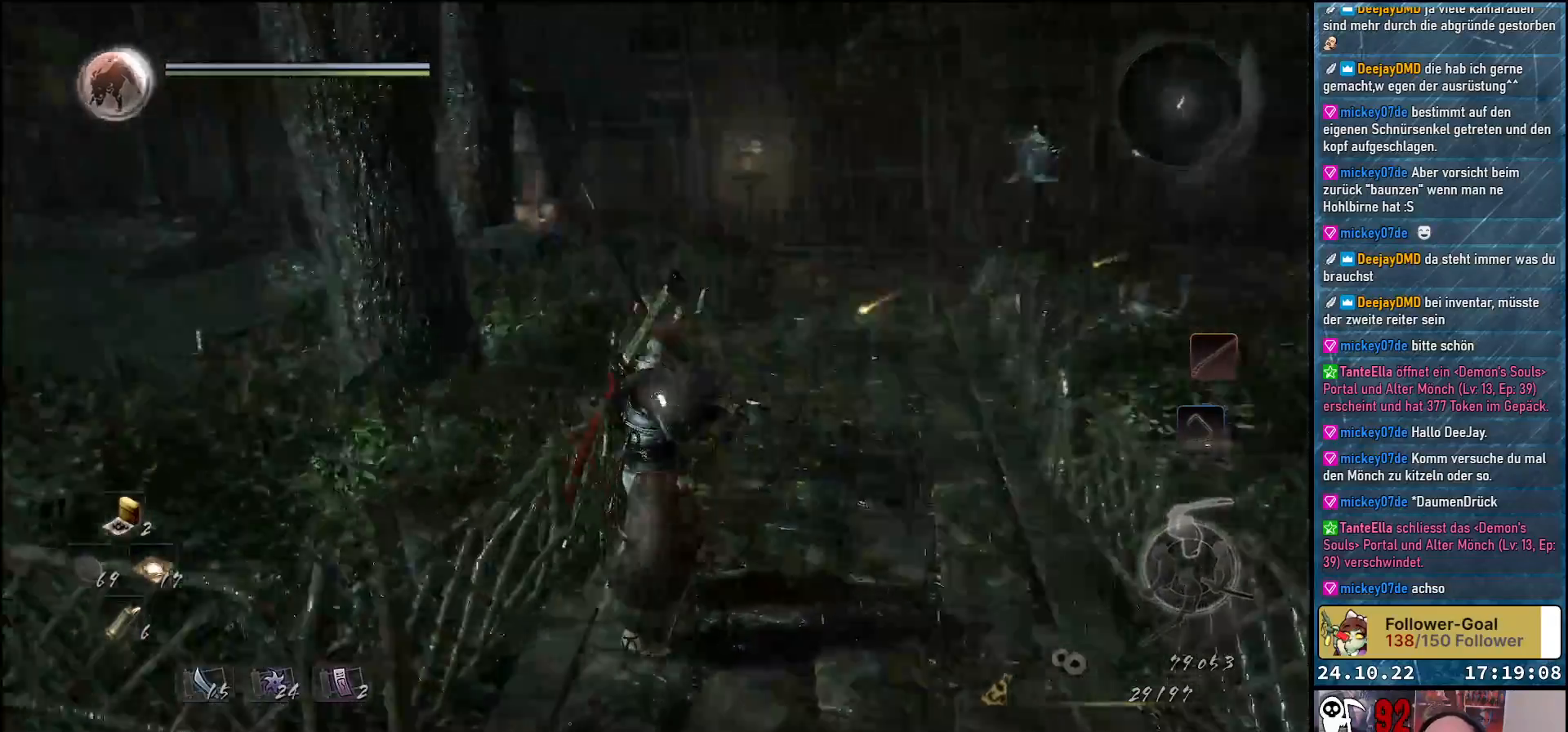
{"buttons": [], "left_stick": "center", "right_stick": "down-left", "events": [[17, "right_stick", "down-left"]]}
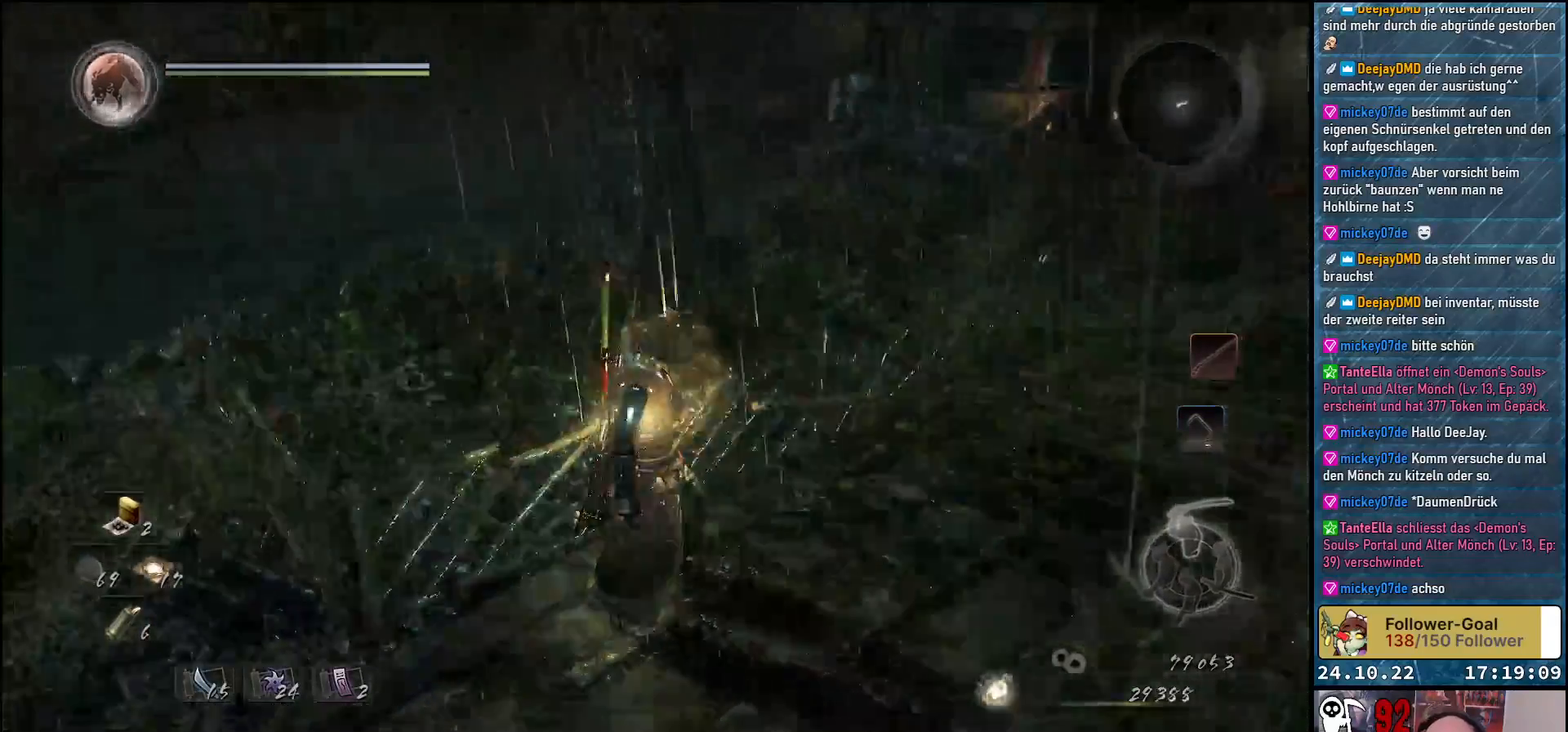
{"buttons": [], "left_stick": "up-right", "right_stick": "right", "events": [[50, "right_stick", "center"], [183, "left_stick", "right"], [250, "right_stick", "right"], [333, "left_stick", "up-right"]]}
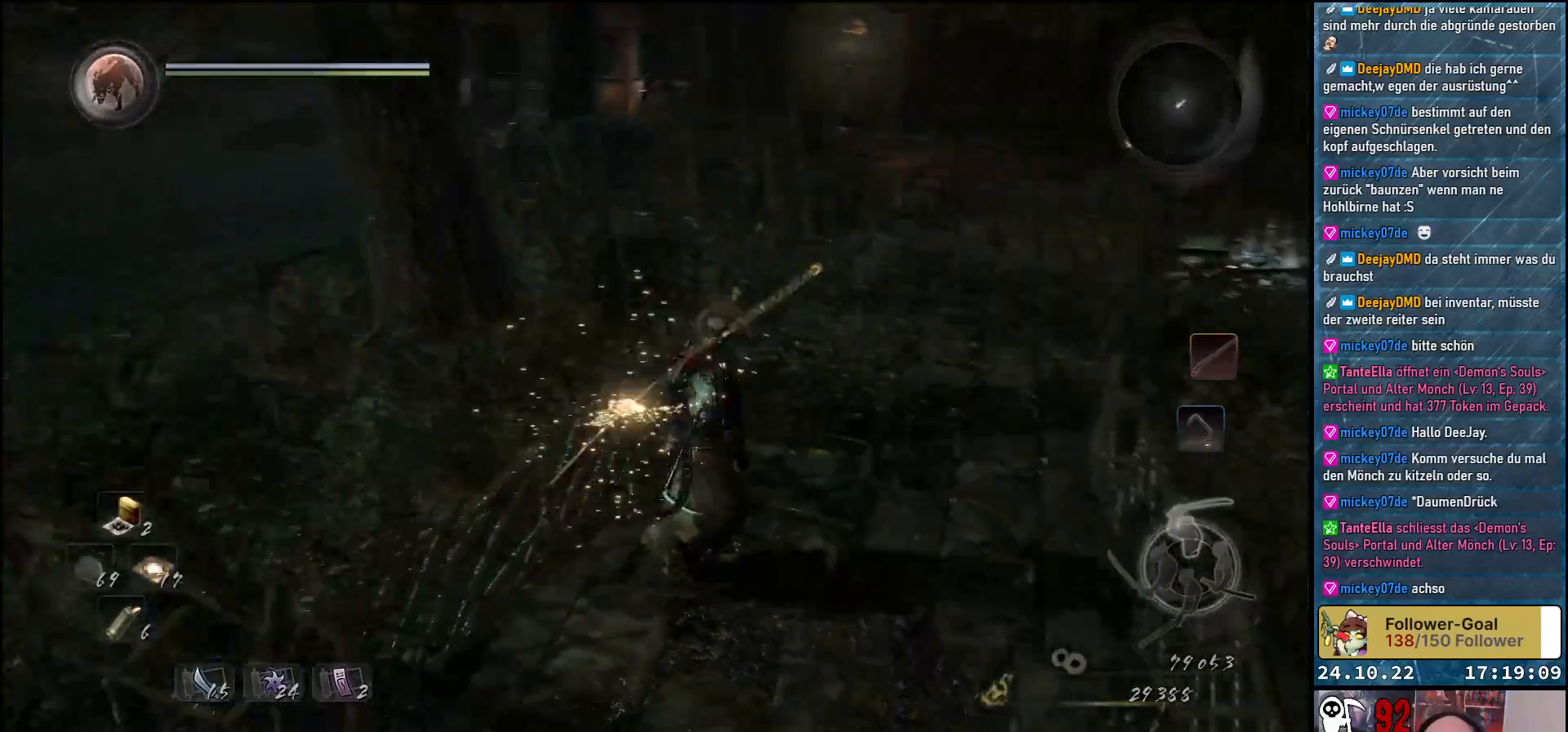
{"buttons": [], "left_stick": "up", "right_stick": "center", "events": [[350, "left_stick", "up"], [433, "right_stick", "center"]]}
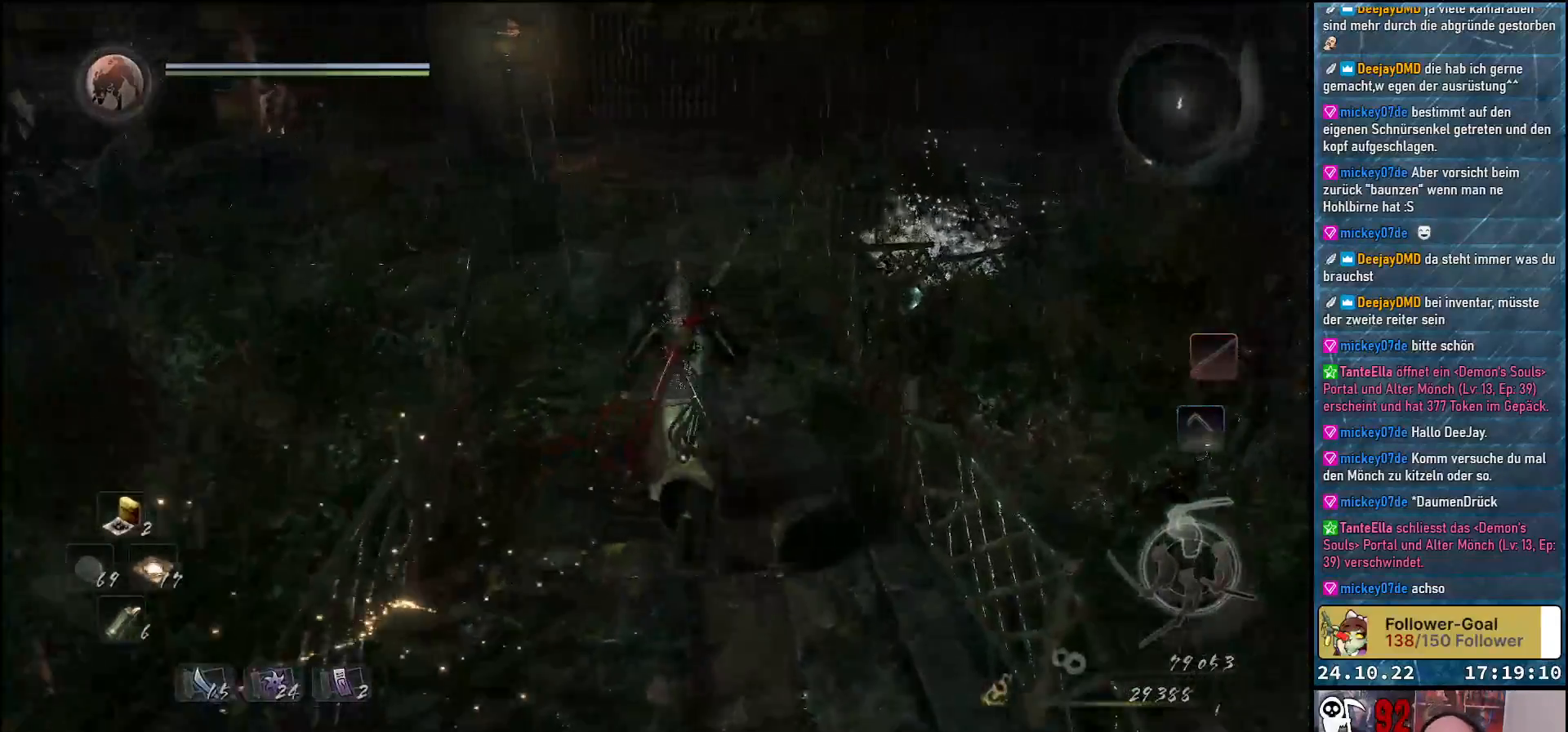
{"buttons": [], "left_stick": "up", "right_stick": "left", "events": [[200, "right_stick", "down-left"], [417, "right_stick", "left"]]}
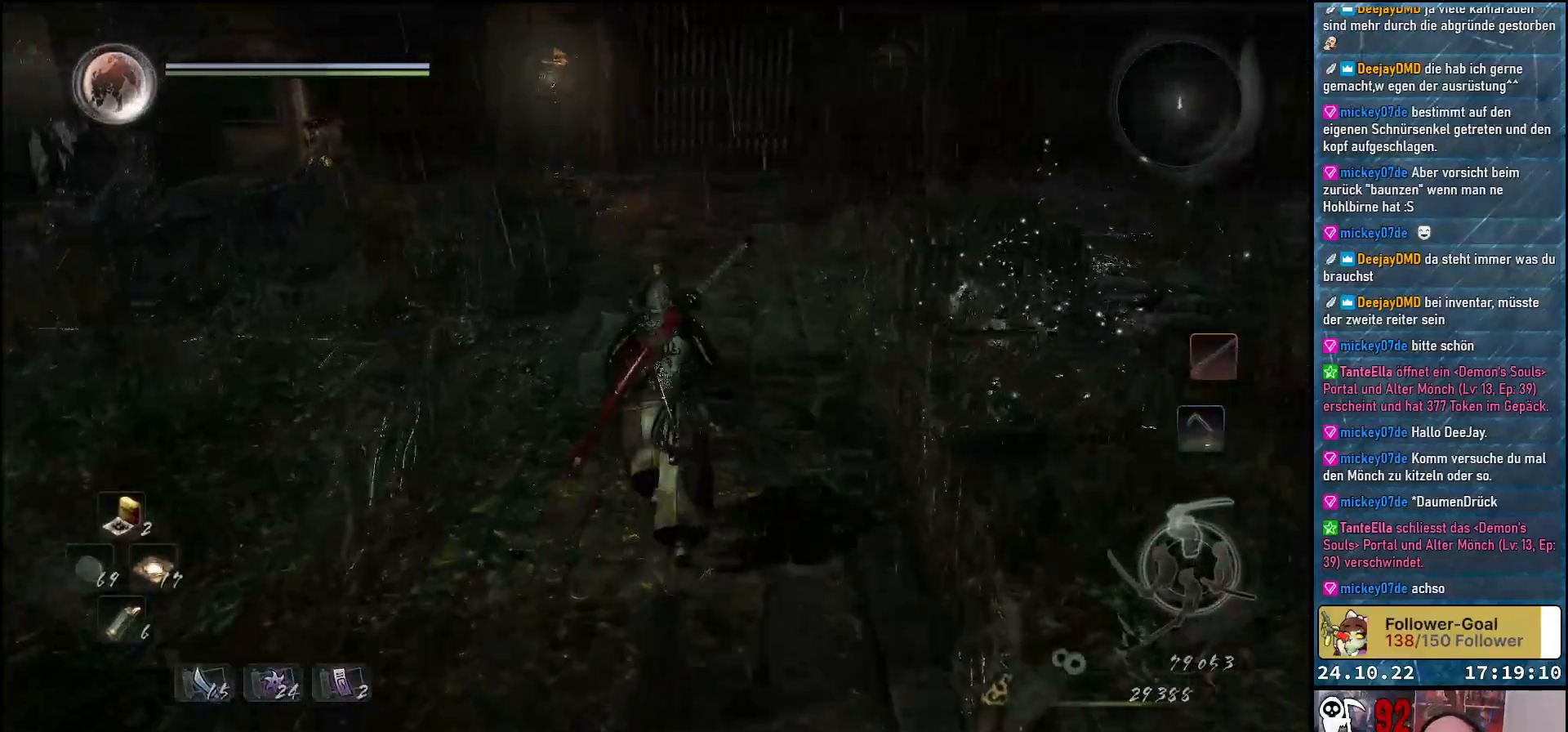
{"buttons": [], "left_stick": "up", "right_stick": "center", "events": [[100, "right_stick", "center"]]}
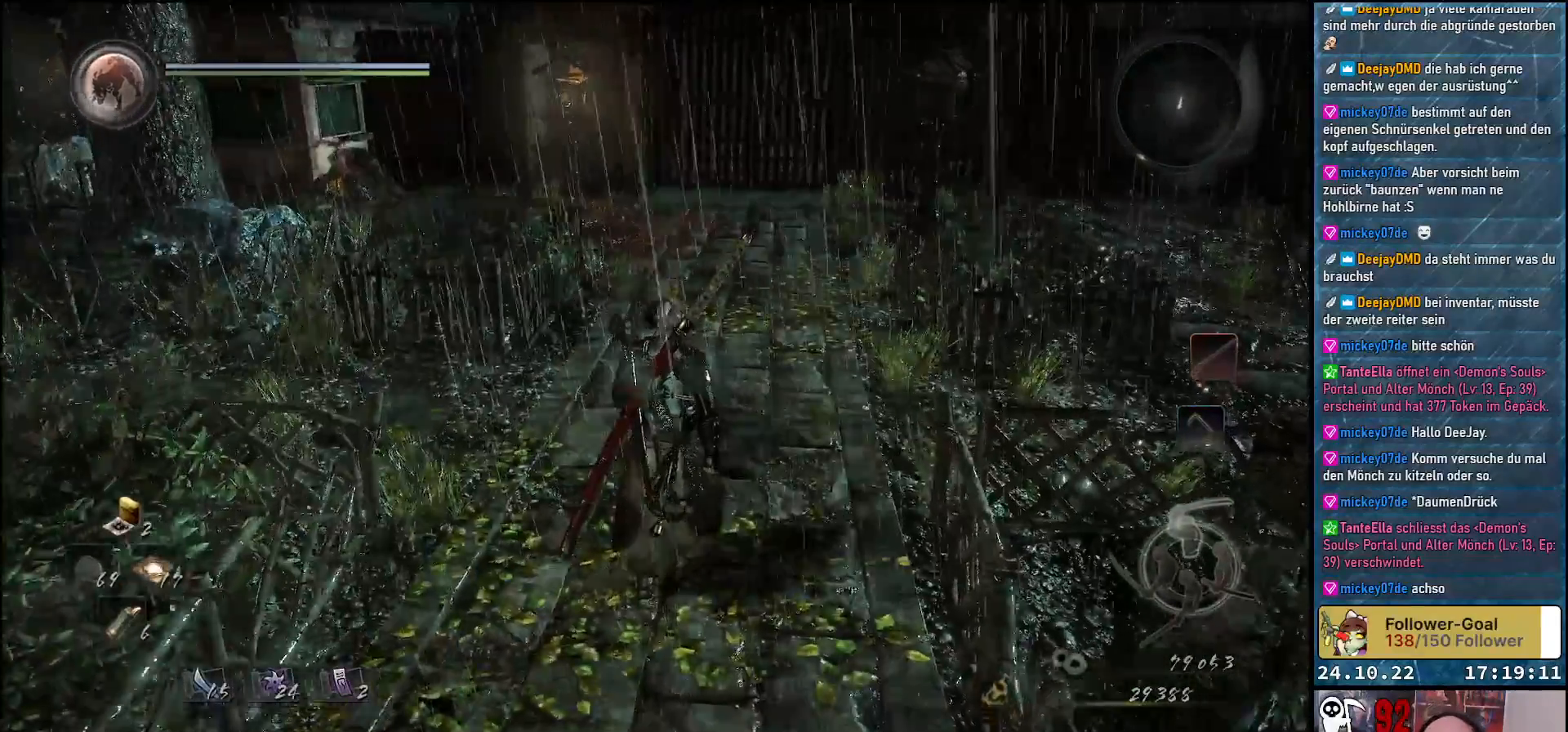
{"buttons": [], "left_stick": "up-right", "right_stick": "center", "events": [[250, "left_stick", "up-right"]]}
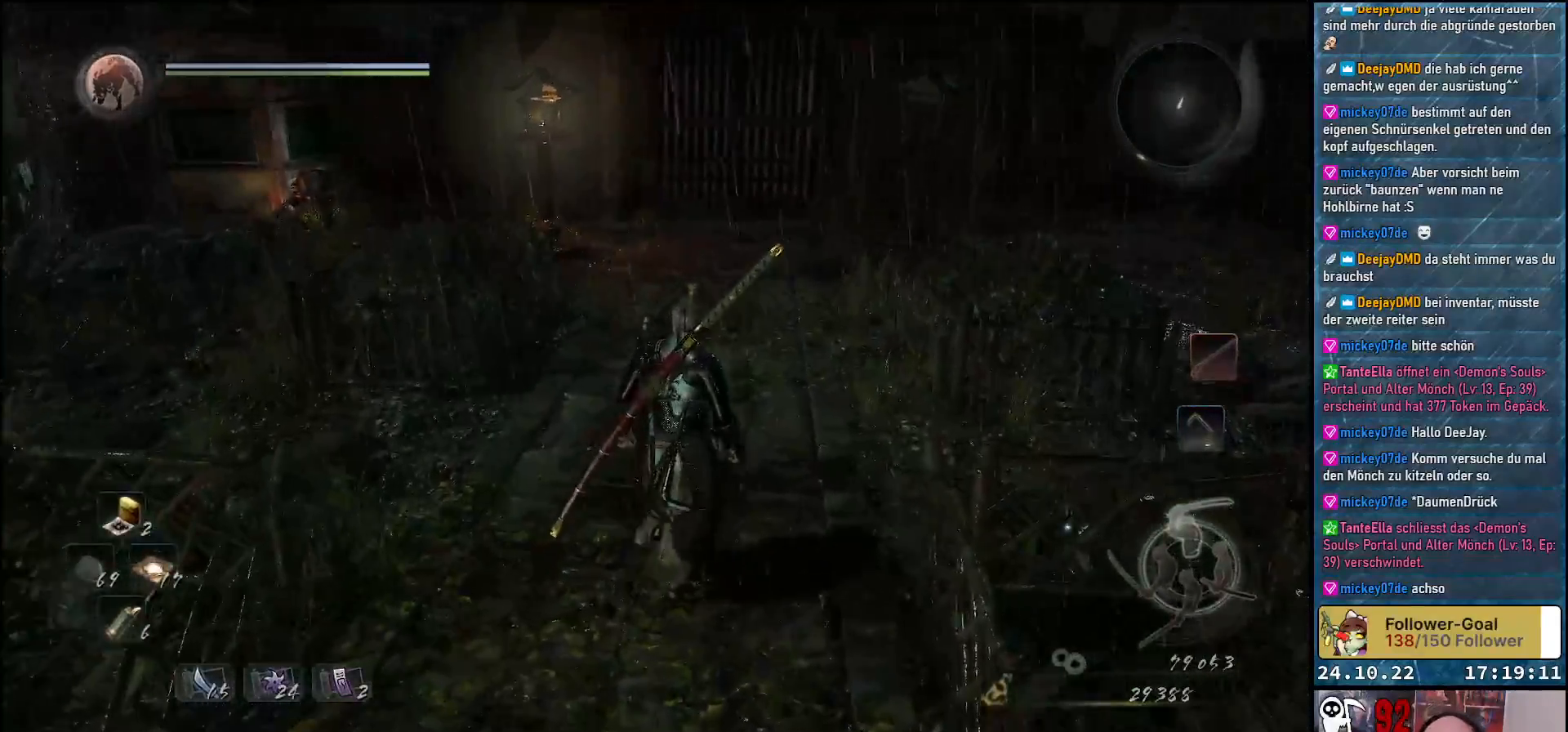
{"buttons": [], "left_stick": "up-right", "right_stick": "down-right", "events": [[400, "right_stick", "right"], [450, "right_stick", "down-right"]]}
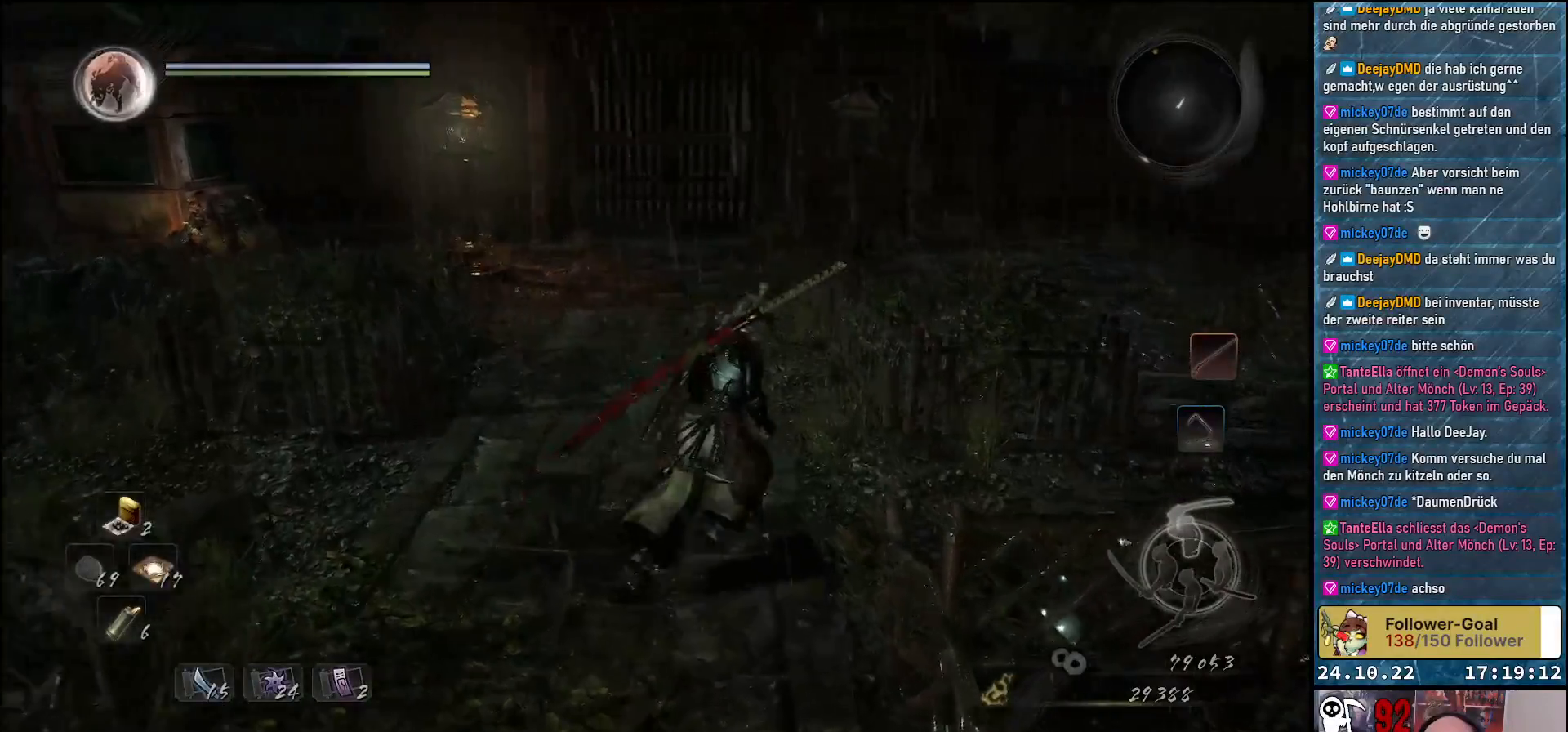
{"buttons": [], "left_stick": "right", "right_stick": "down-right", "events": [[483, "left_stick", "right"]]}
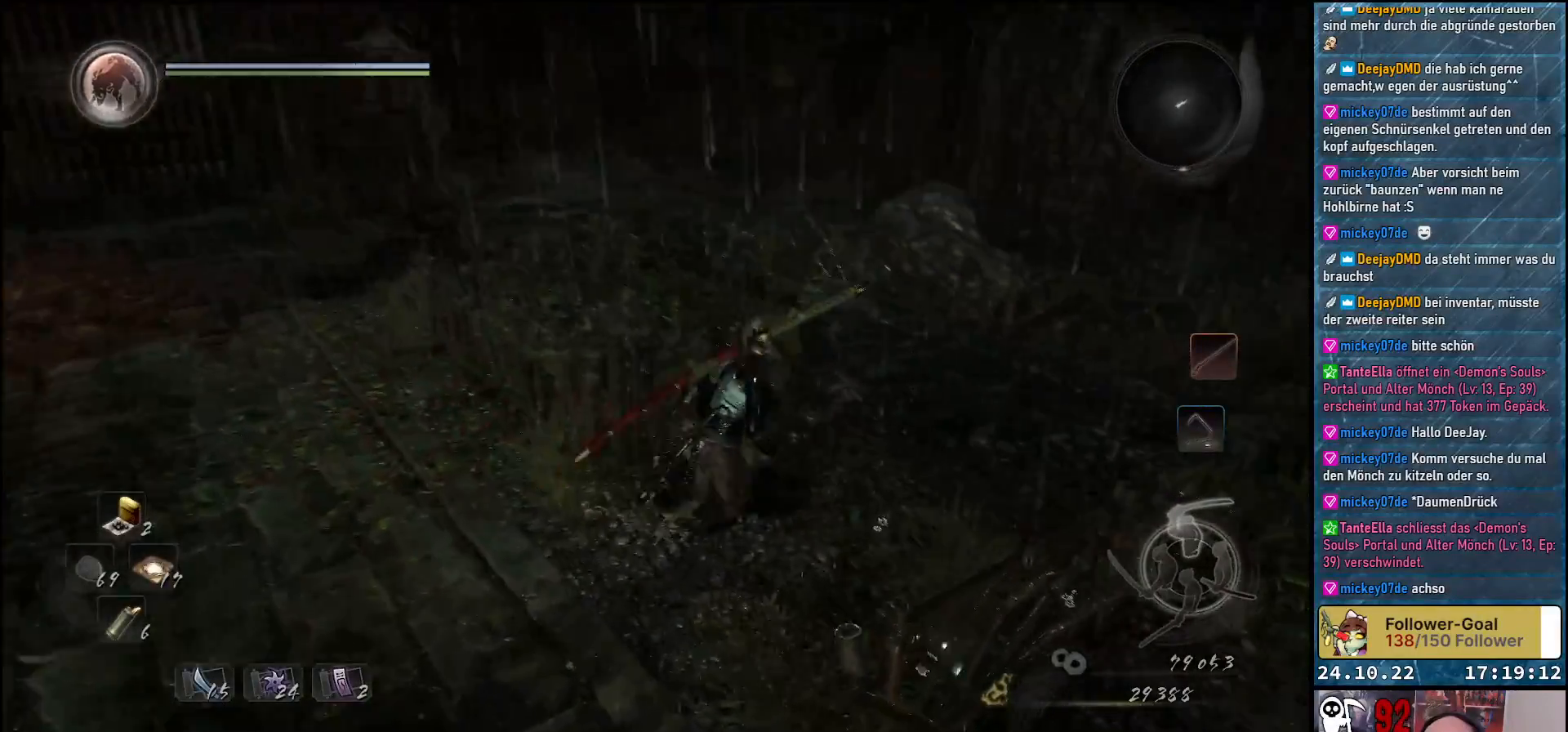
{"buttons": [], "left_stick": "down-right", "right_stick": "right", "events": [[83, "left_stick", "down-right"], [367, "right_stick", "right"]]}
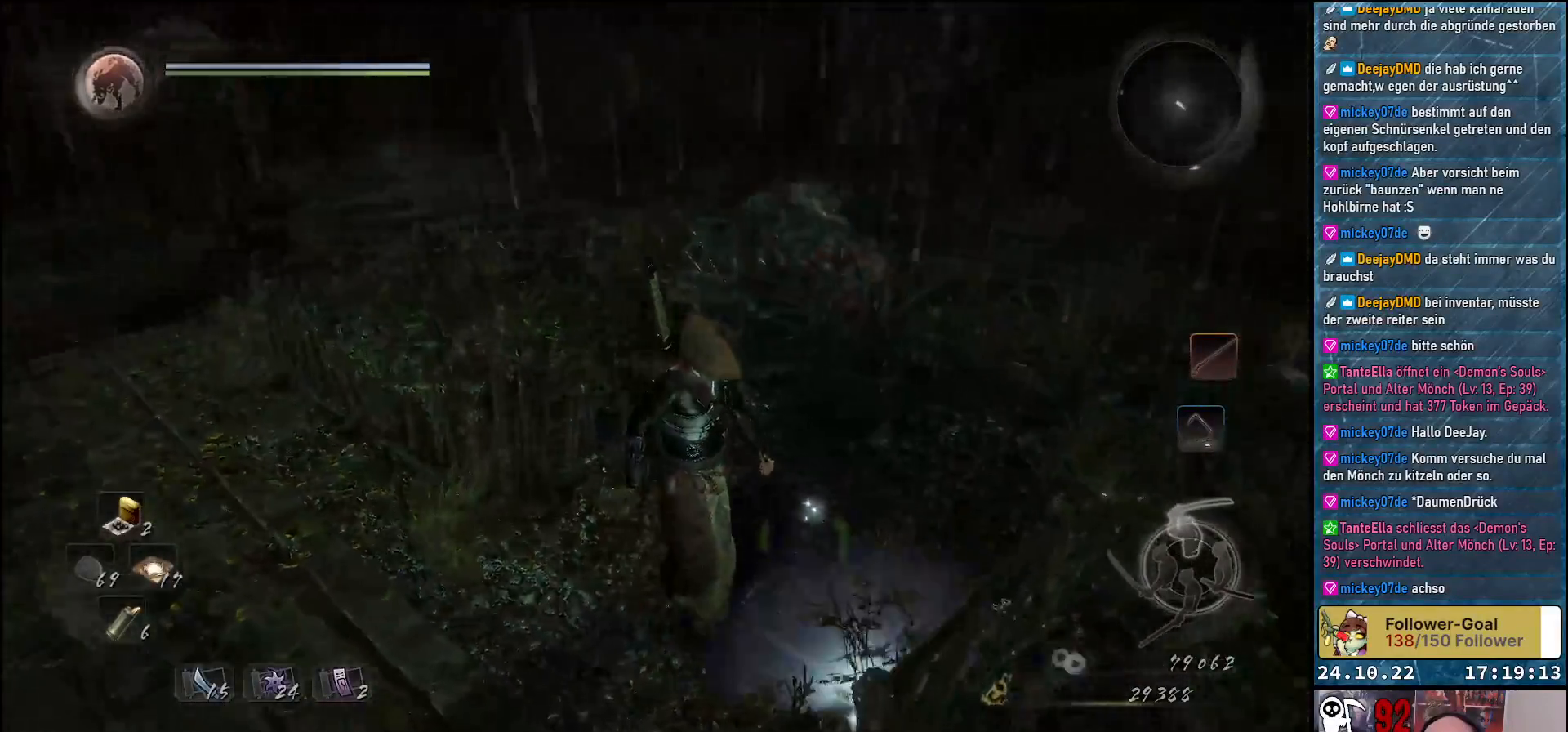
{"buttons": [], "left_stick": "up-right", "right_stick": "down-right", "events": [[217, "left_stick", "right"], [317, "left_stick", "up-right"], [333, "right_stick", "down-right"]]}
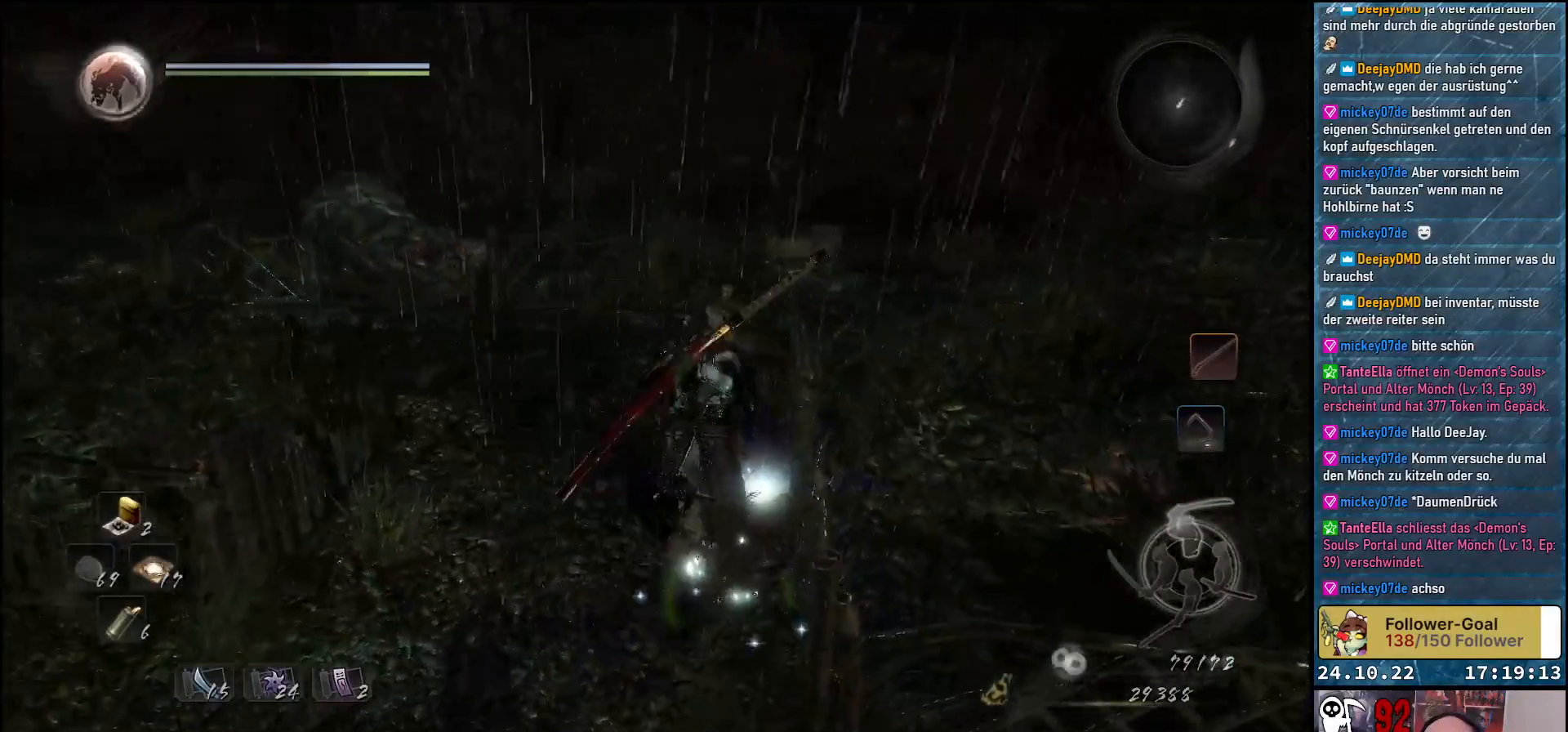
{"buttons": [], "left_stick": "up-right", "right_stick": "down-right", "events": []}
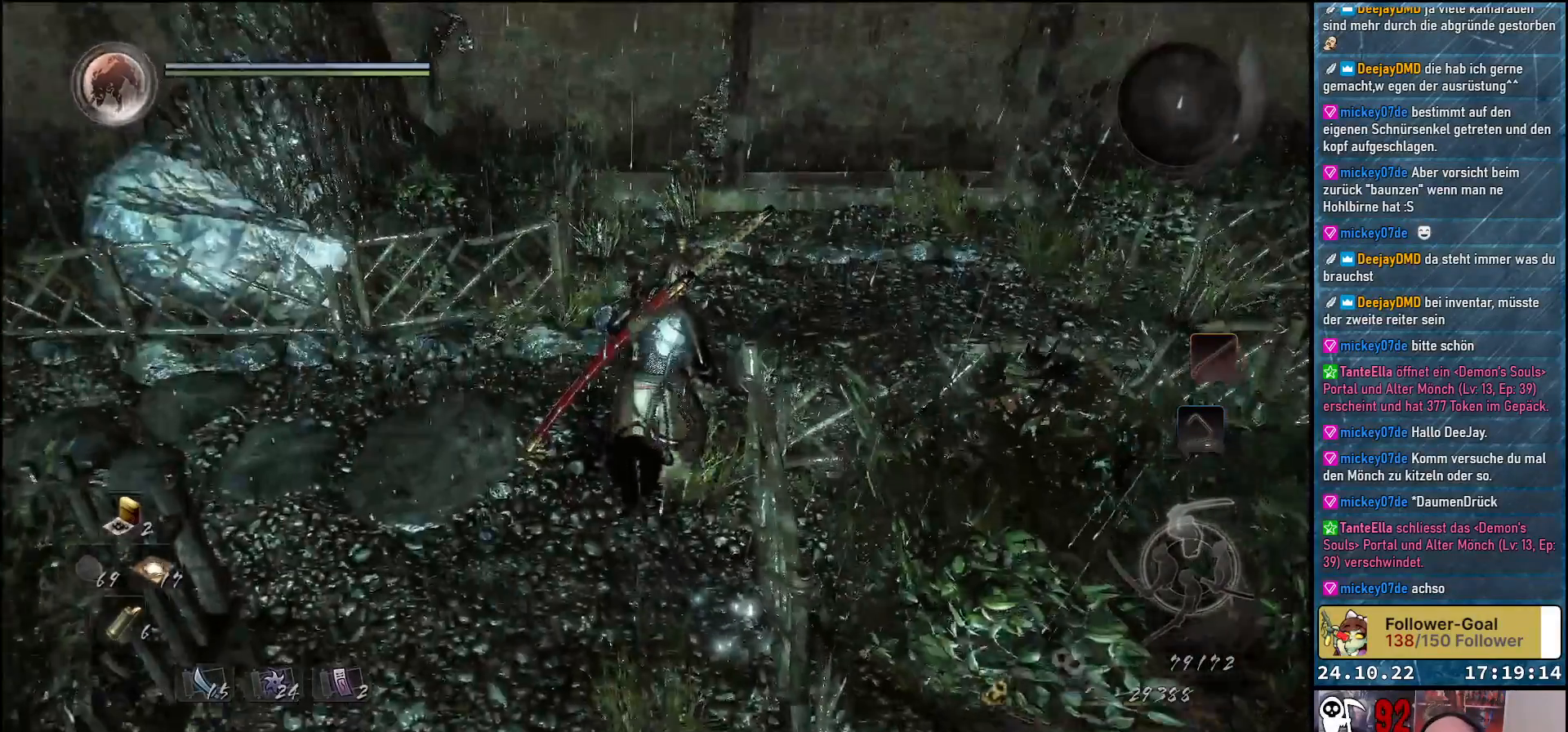
{"buttons": [], "left_stick": "center", "right_stick": "center", "events": [[300, "right_stick", "center"], [483, "left_stick", "center"]]}
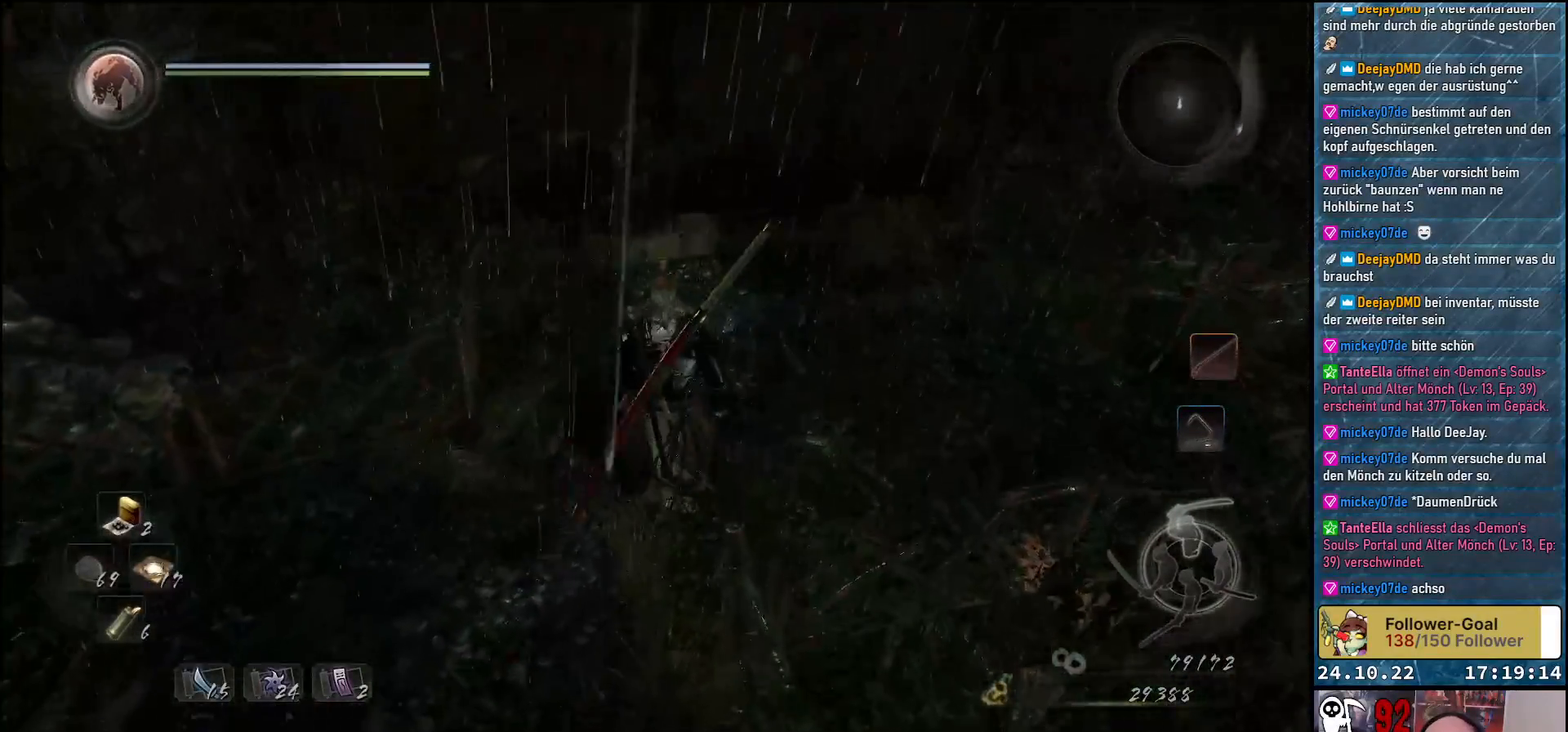
{"buttons": [], "left_stick": "up-left", "right_stick": "up-left", "events": [[33, "right_stick", "left"], [83, "left_stick", "left"], [433, "left_stick", "up-left"], [483, "right_stick", "up-left"]]}
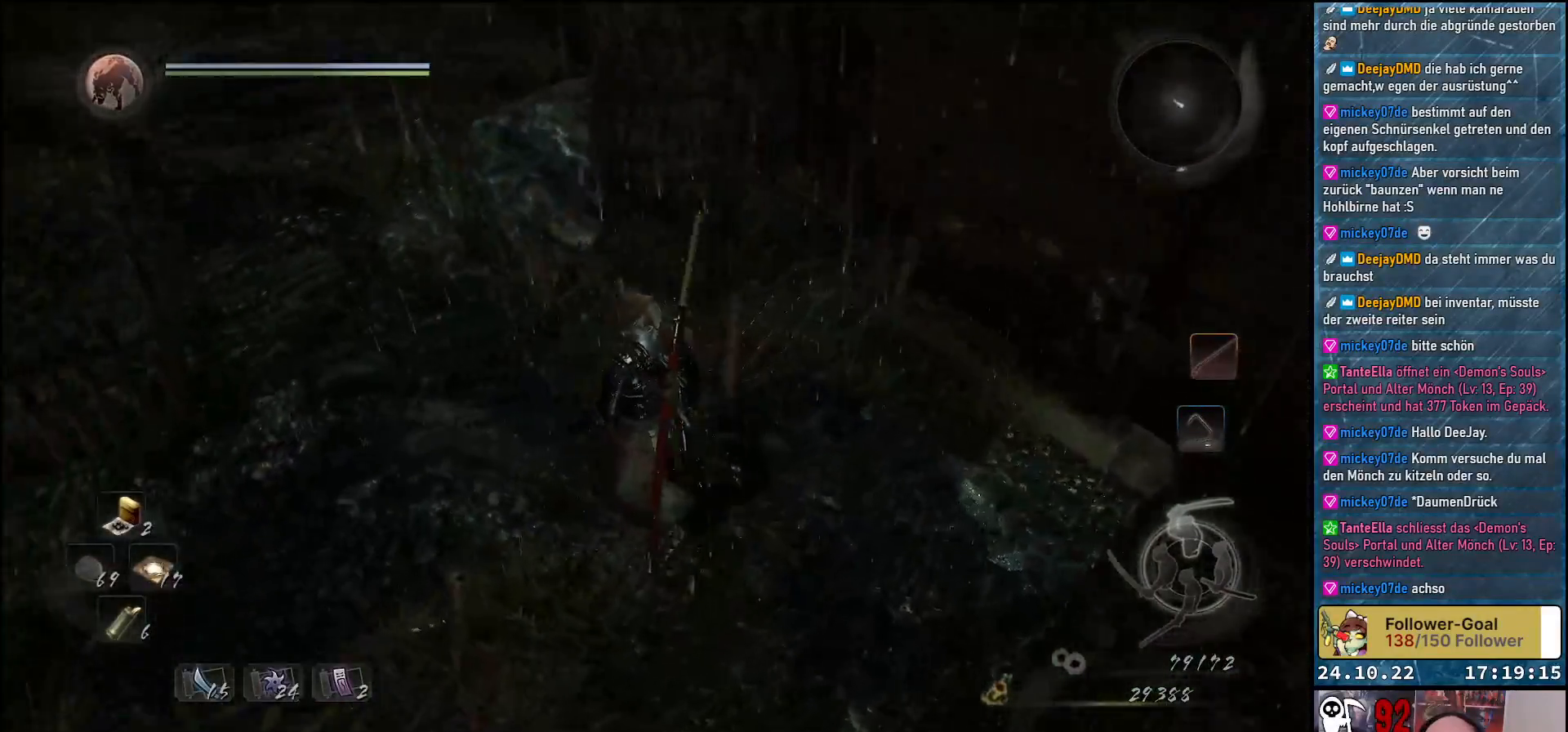
{"buttons": [], "left_stick": "up", "right_stick": "up-left", "events": [[183, "left_stick", "up"]]}
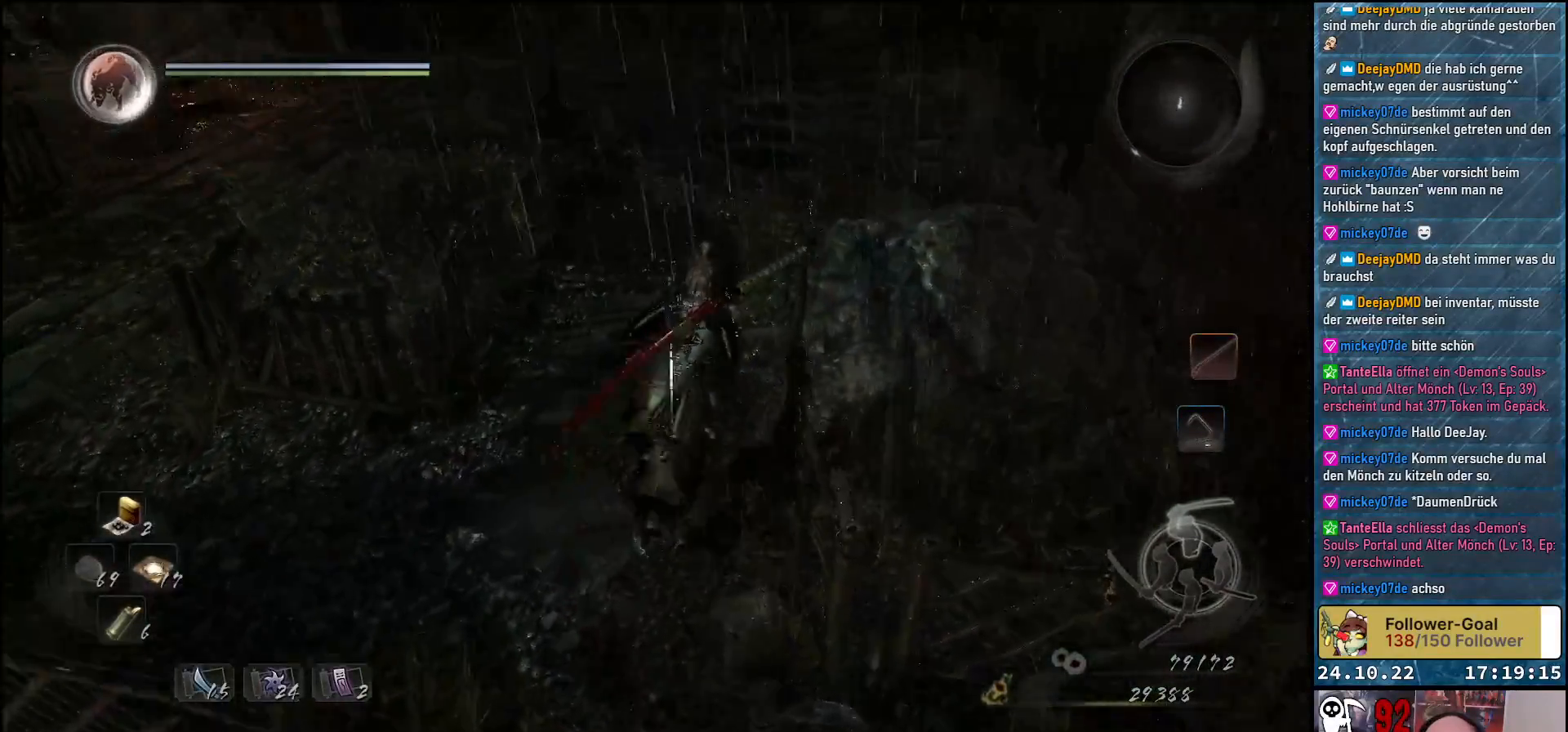
{"buttons": [], "left_stick": "up-left", "right_stick": "center", "events": [[283, "right_stick", "center"], [400, "left_stick", "up-left"]]}
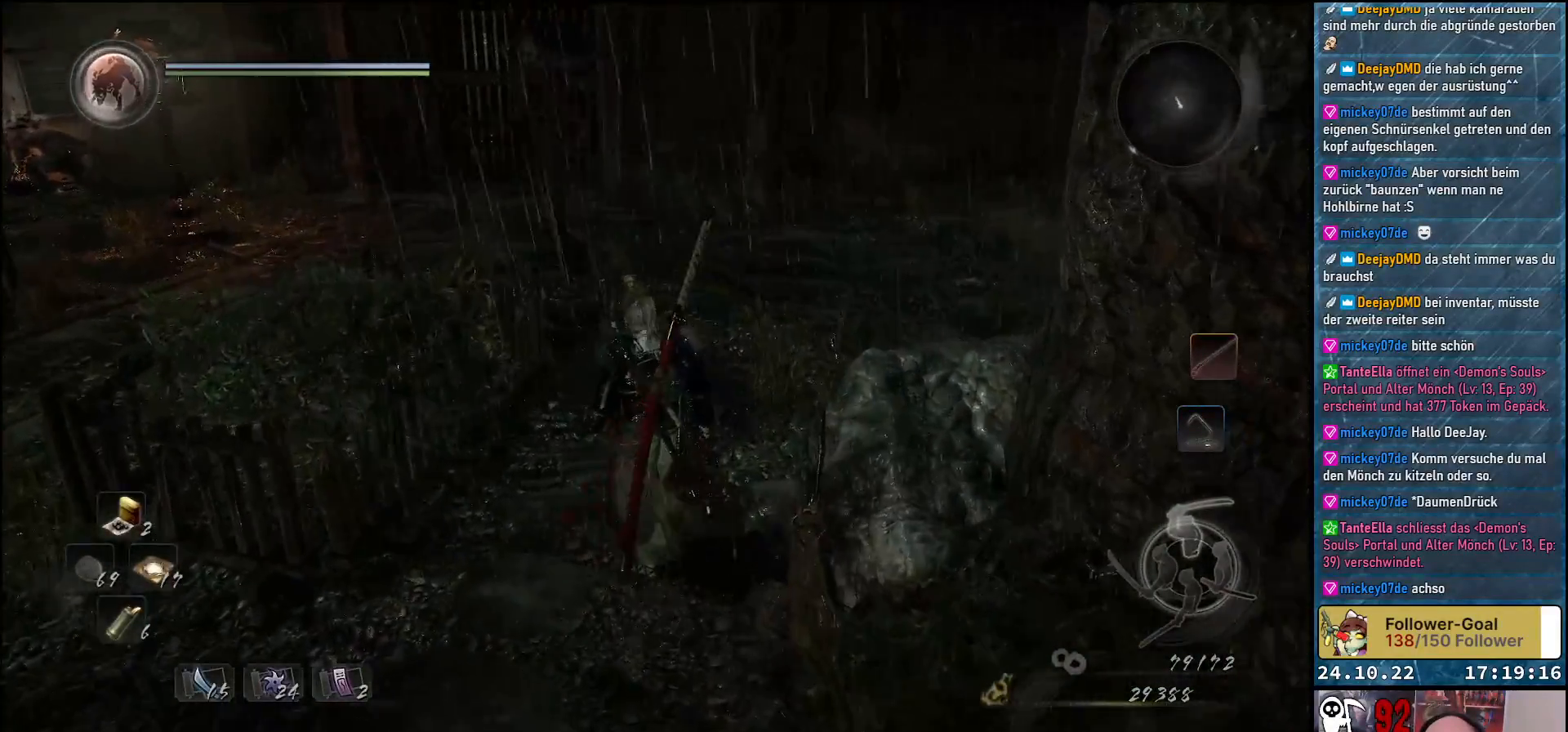
{"buttons": [], "left_stick": "up-left", "right_stick": "left", "events": [[33, "right_stick", "left"]]}
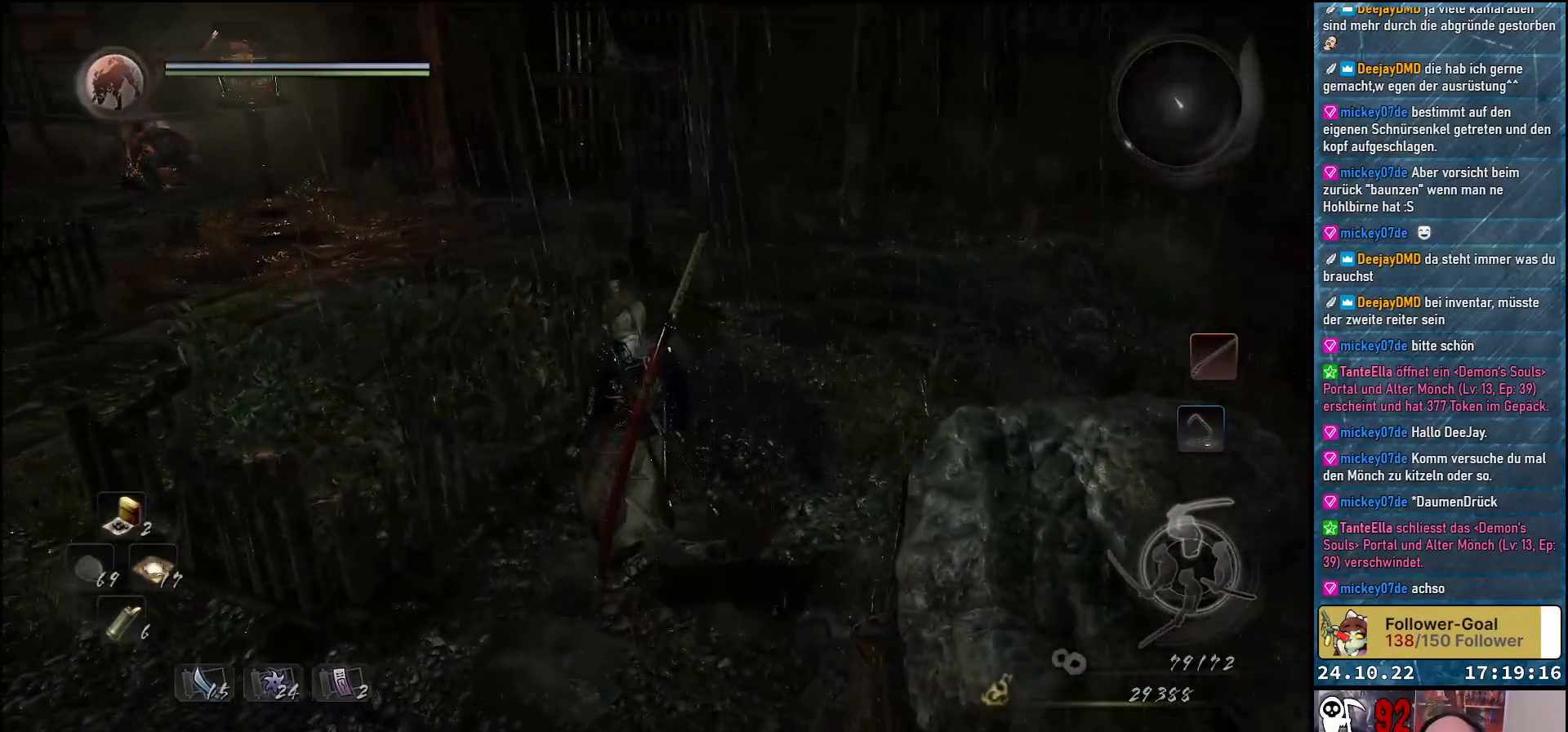
{"buttons": [], "left_stick": "up-left", "right_stick": "up-left", "events": [[433, "right_stick", "up-left"]]}
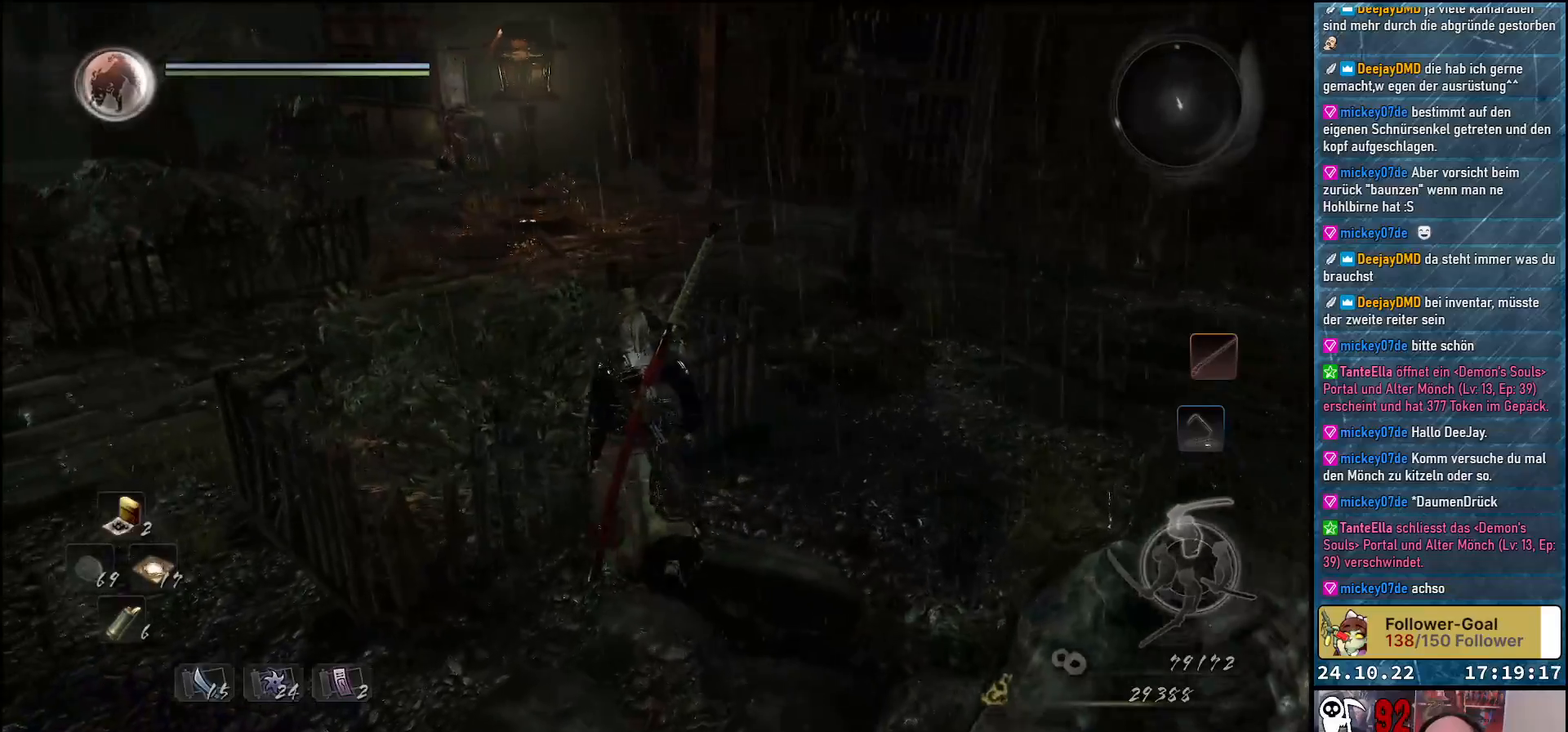
{"buttons": [], "left_stick": "down-left", "right_stick": "center", "events": [[50, "left_stick", "center"], [167, "right_stick", "center"], [300, "left_stick", "left"], [433, "left_stick", "down-left"]]}
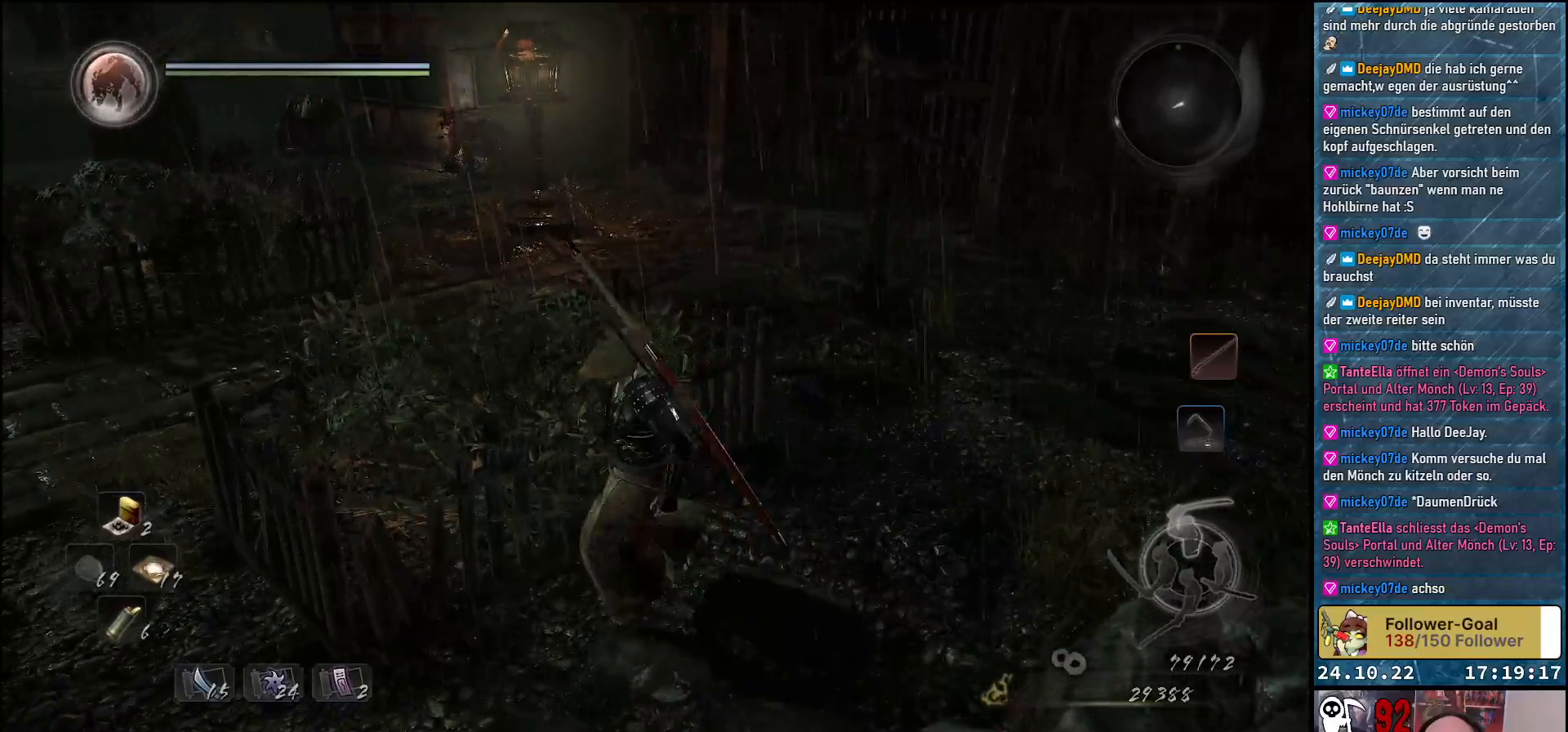
{"buttons": [], "left_stick": "left", "right_stick": "left", "events": [[333, "right_stick", "left"], [433, "left_stick", "left"]]}
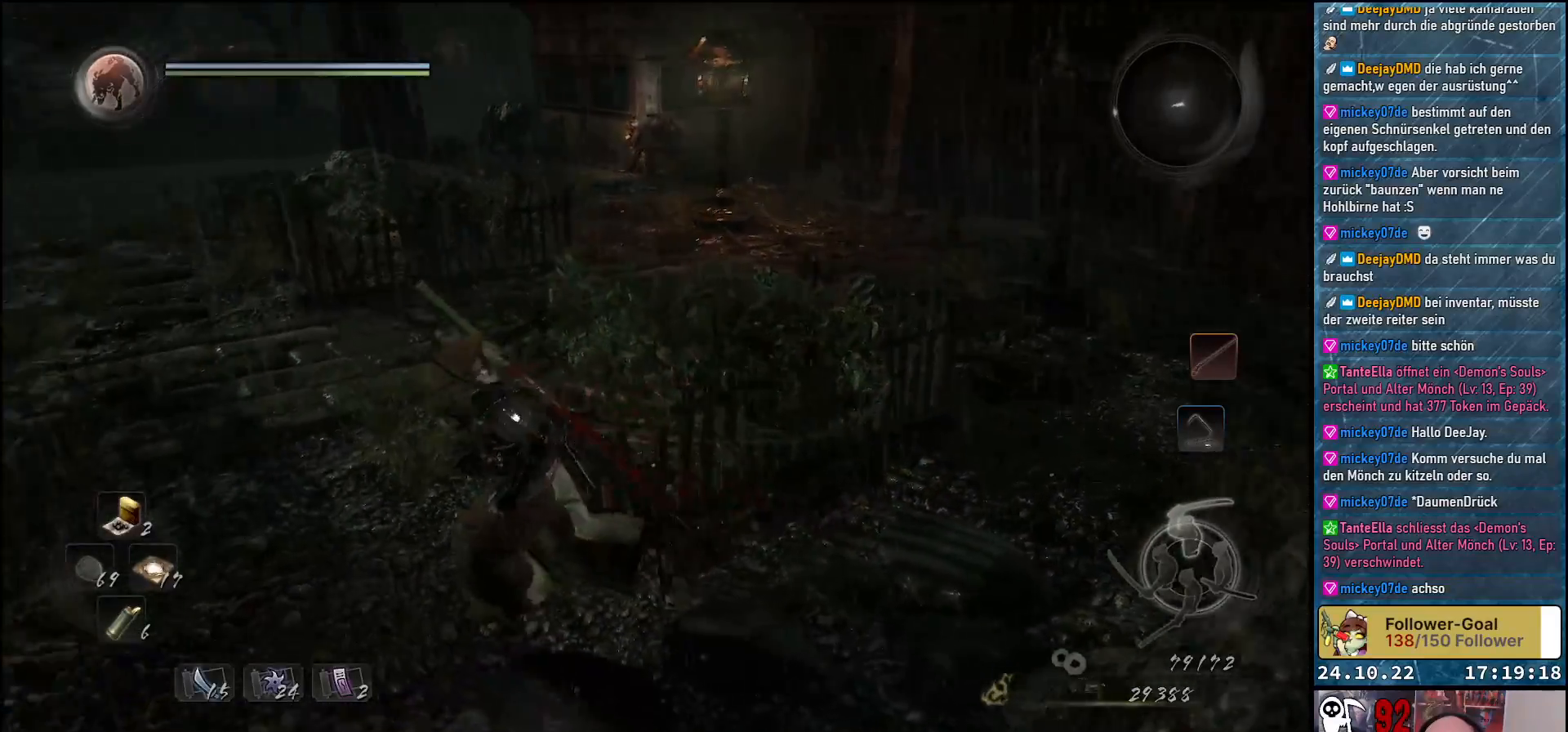
{"buttons": [], "left_stick": "up-left", "right_stick": "center", "events": [[100, "left_stick", "up-left"], [250, "right_stick", "center"]]}
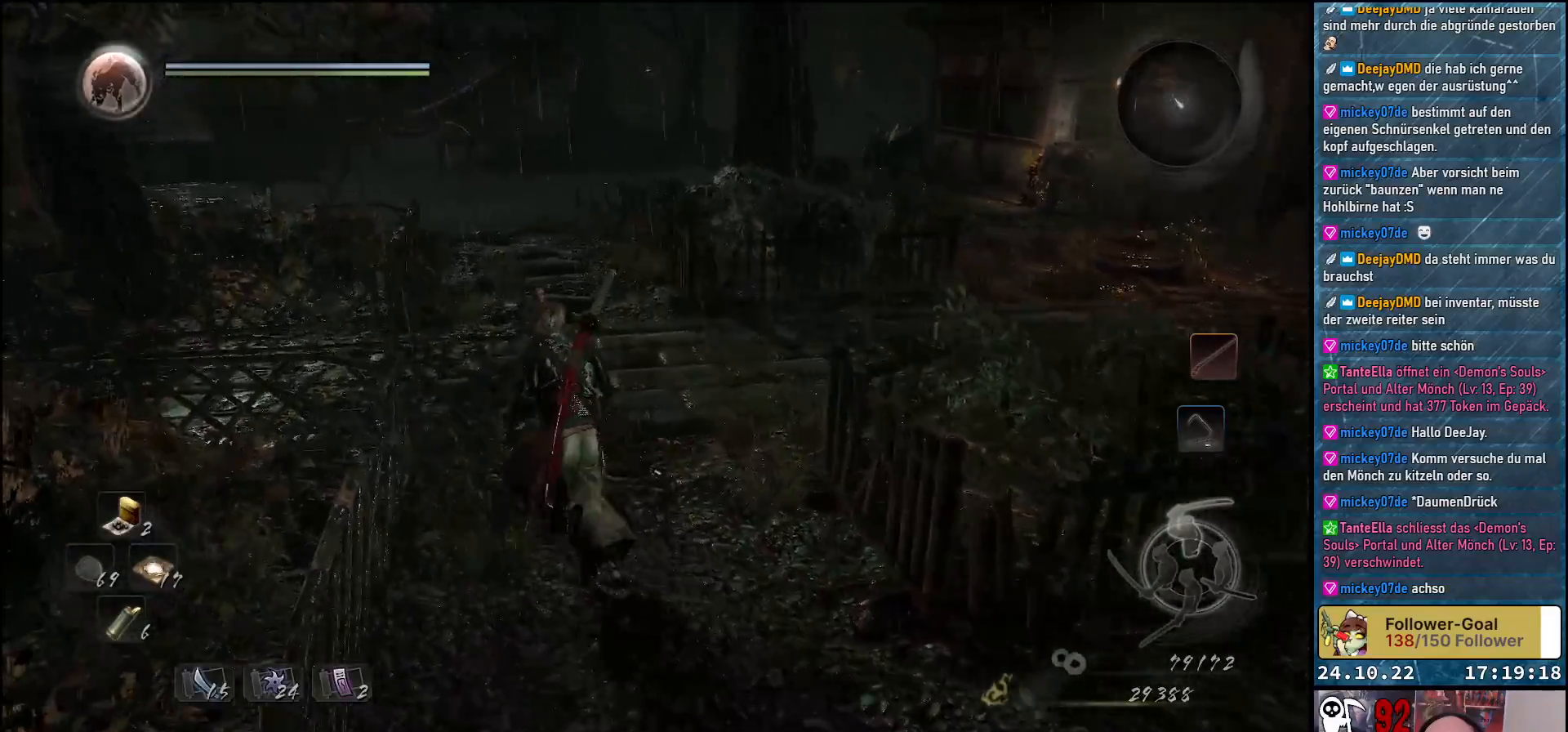
{"buttons": [], "left_stick": "up-left", "right_stick": "right", "events": [[267, "right_stick", "right"]]}
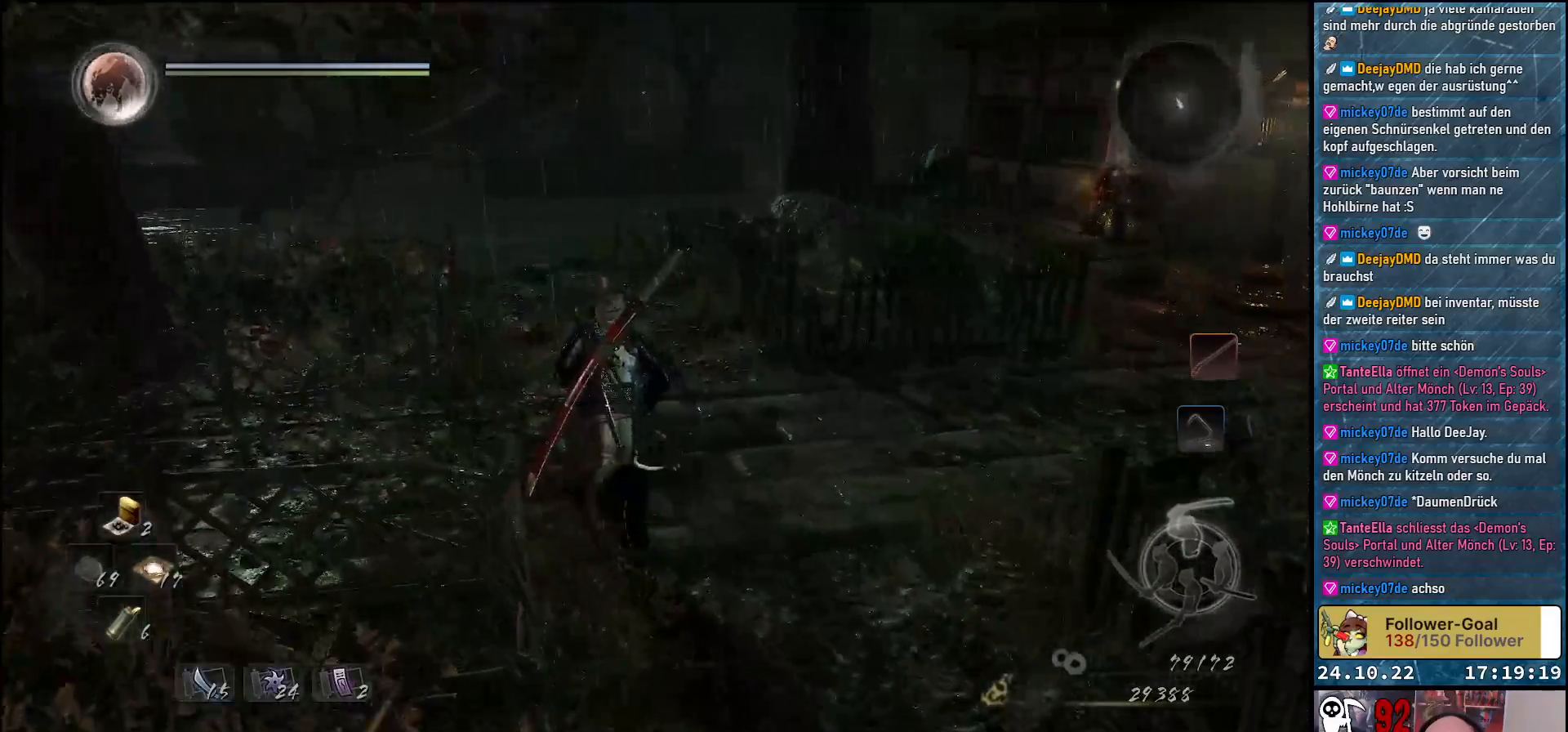
{"buttons": [], "left_stick": "up-left", "right_stick": "right", "events": []}
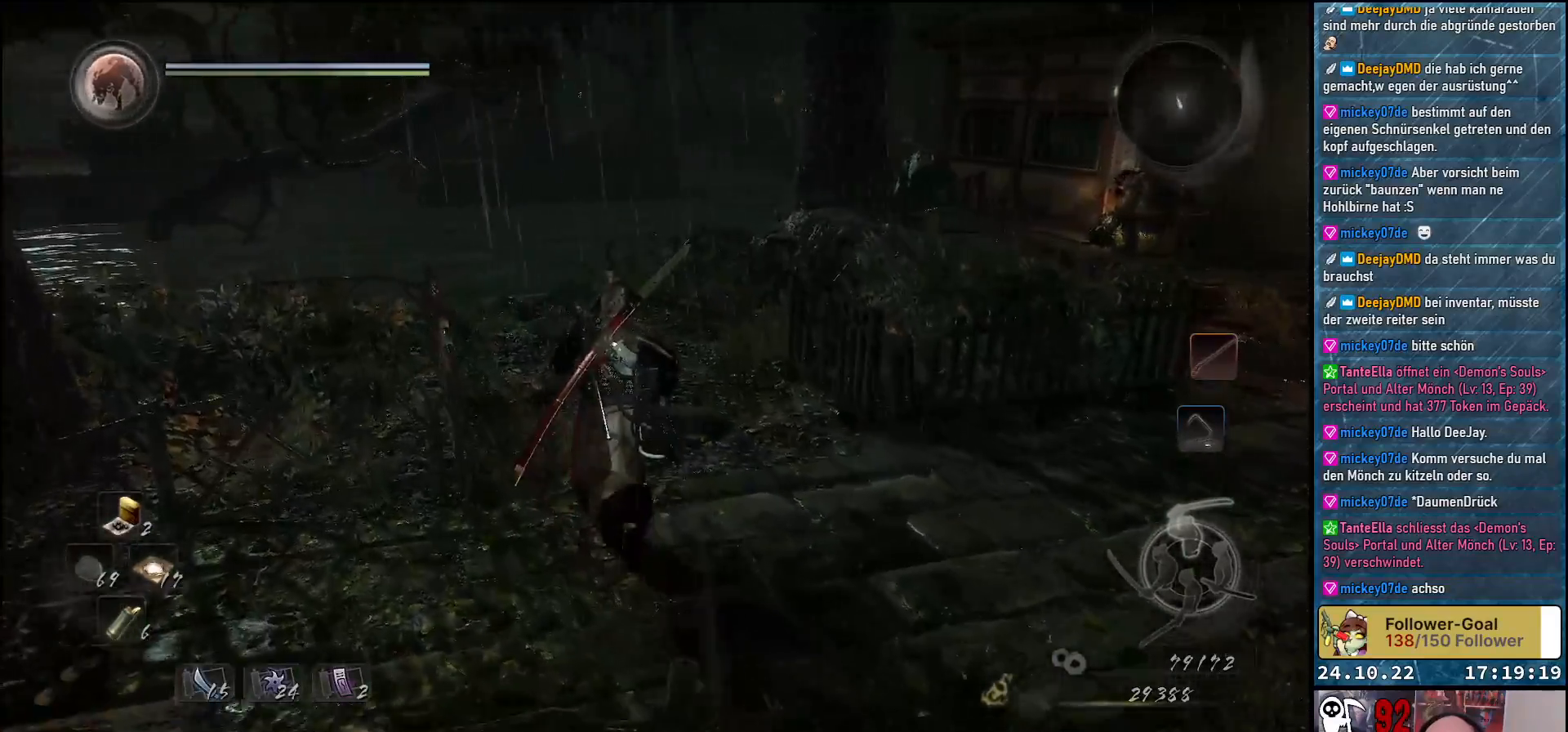
{"buttons": [], "left_stick": "up-left", "right_stick": "right", "events": []}
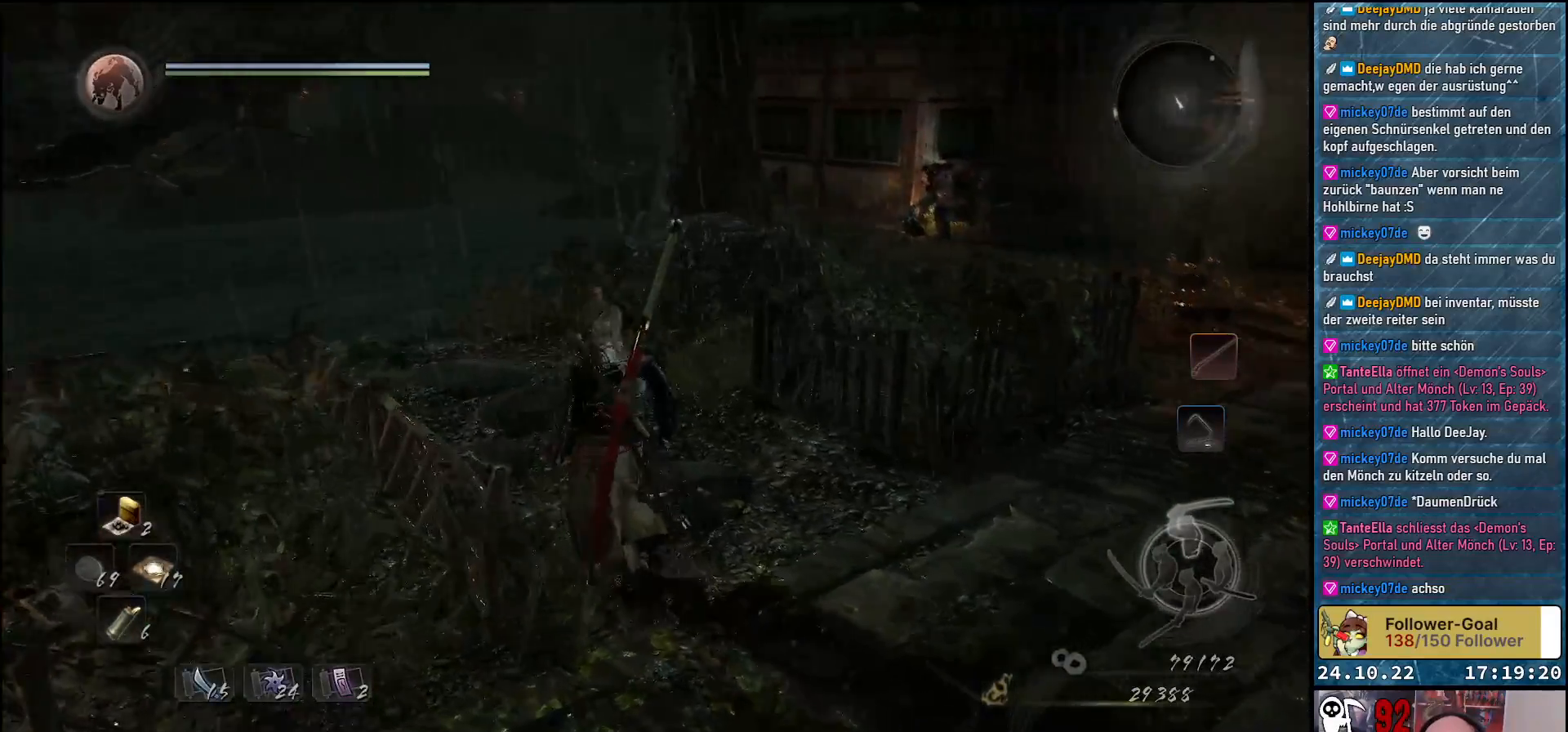
{"buttons": [], "left_stick": "up-left", "right_stick": "right", "events": []}
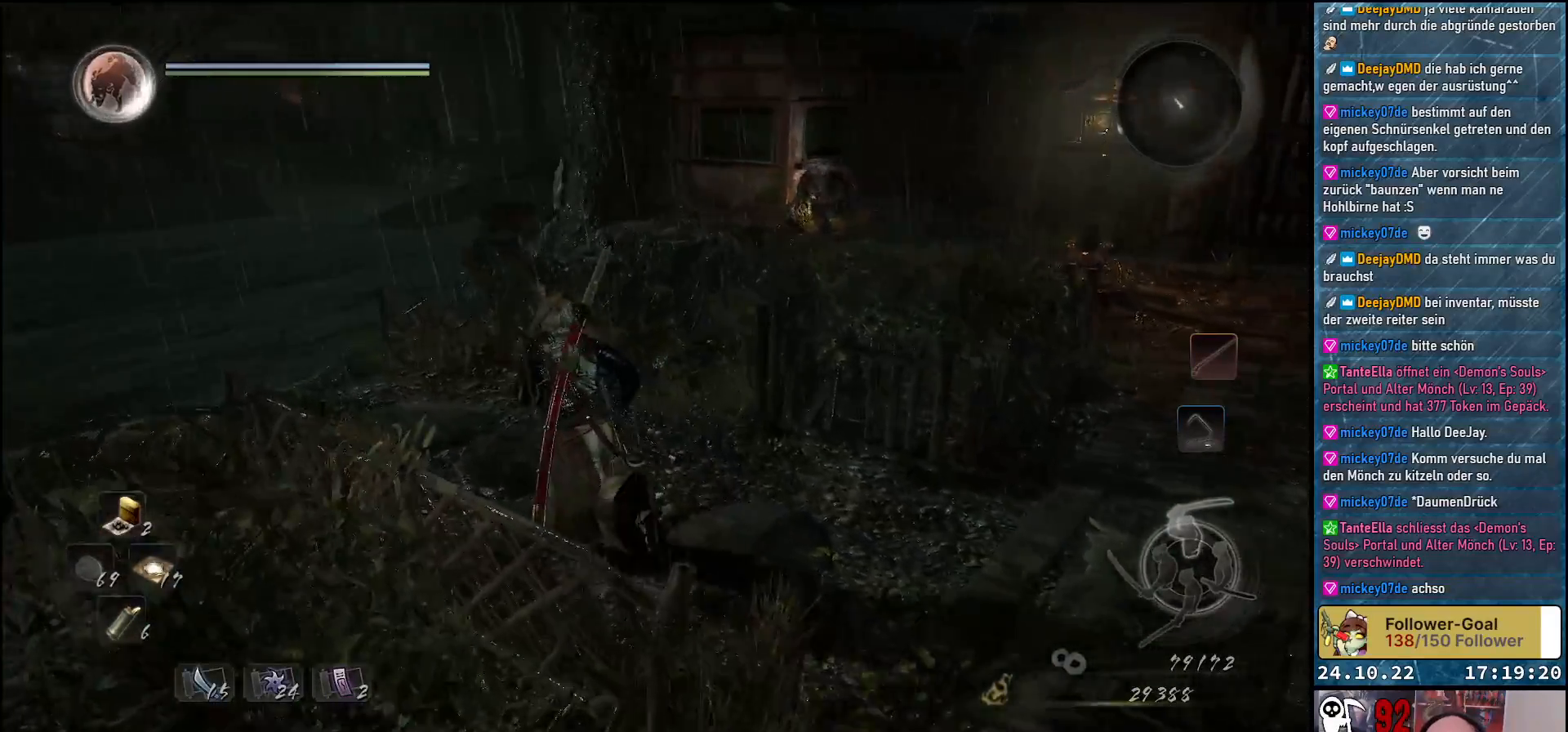
{"buttons": [], "left_stick": "up-left", "right_stick": "right", "events": []}
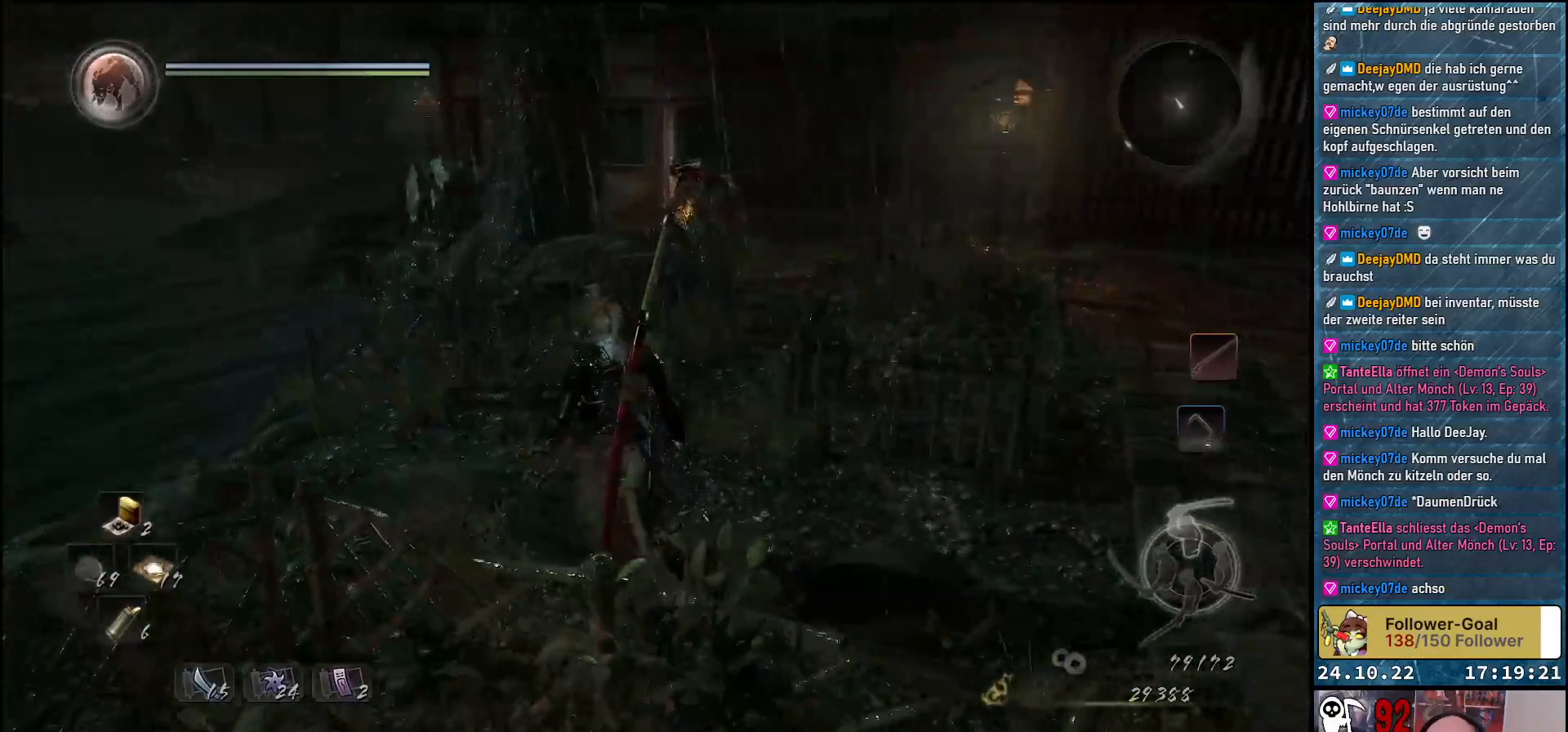
{"buttons": [], "left_stick": "up-left", "right_stick": "center", "events": [[133, "right_stick", "center"]]}